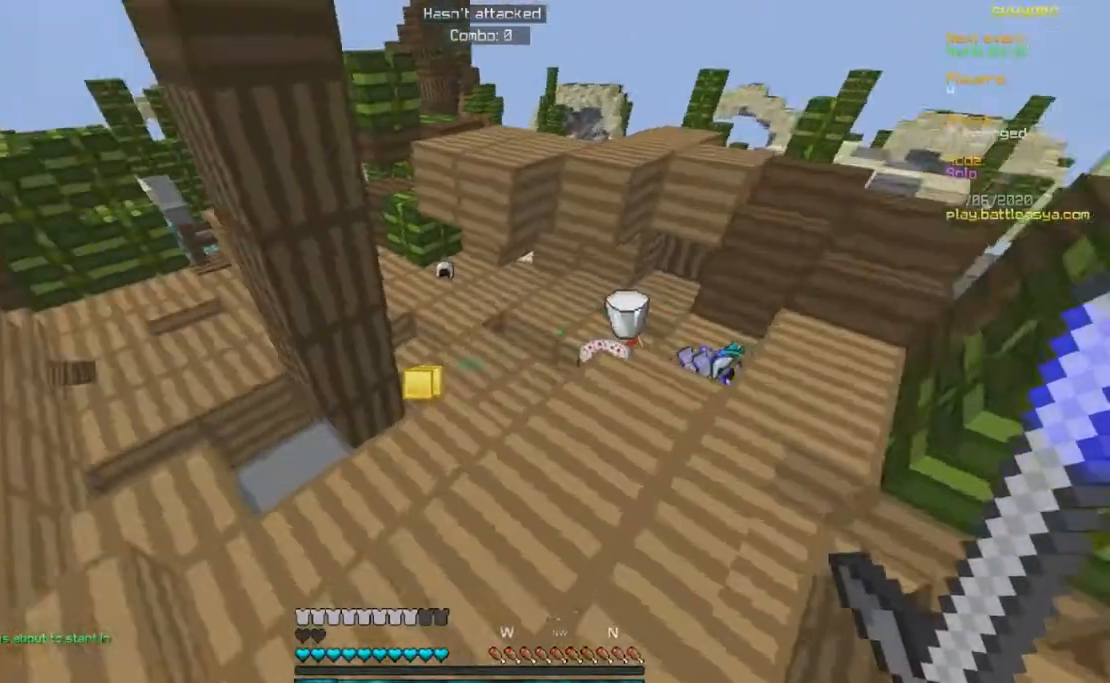
Gameplay with keyboard and mouse; each line is a JSON object with the keys and mouse buttons held at the frame after it. "events" lists presses ("down") and releases ("up") of "a", "d", "s", "w", "mouse_left" and "mouse_right" between this image and that frame as [ms after this image, input, new state], when the widget could be followed in between. "mouse_left", "mouse_right" = the "left", "right" buttons of the "mouse" list. No other keys are recorded. Fast repeated clicks can show as one long hold. Mouse movement is not recorded.
{"keys": ["a"], "mouse": [], "events": [[167, "a", "down"]]}
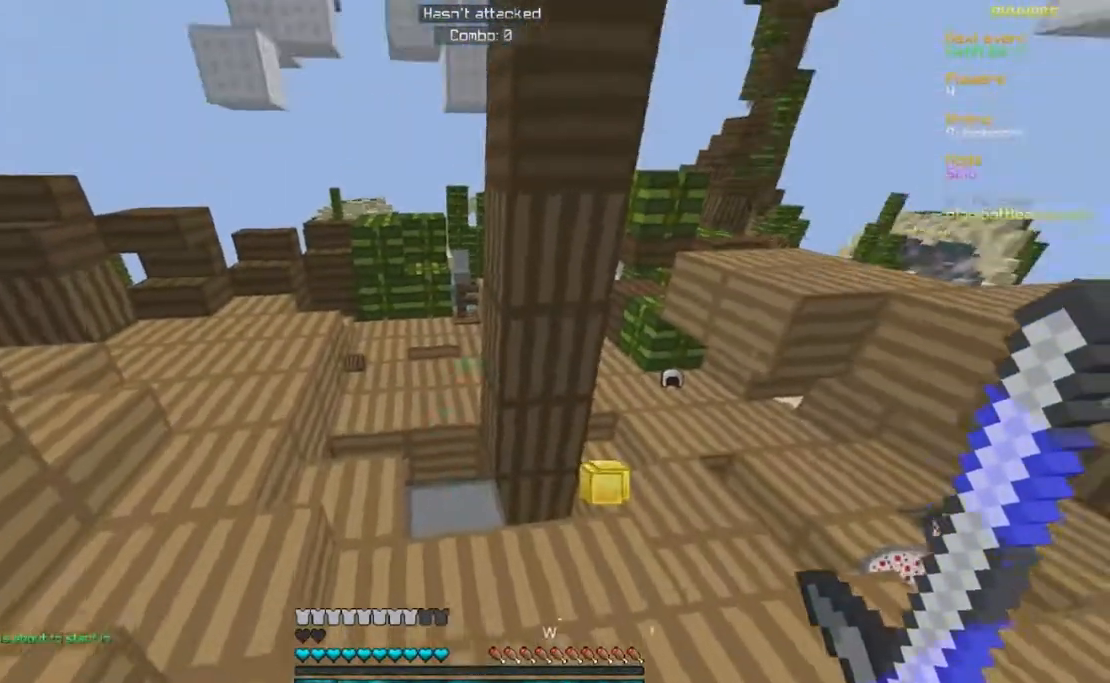
{"keys": ["a", "s"], "mouse": [], "events": [[33, "w", "down"], [333, "w", "up"], [417, "s", "down"]]}
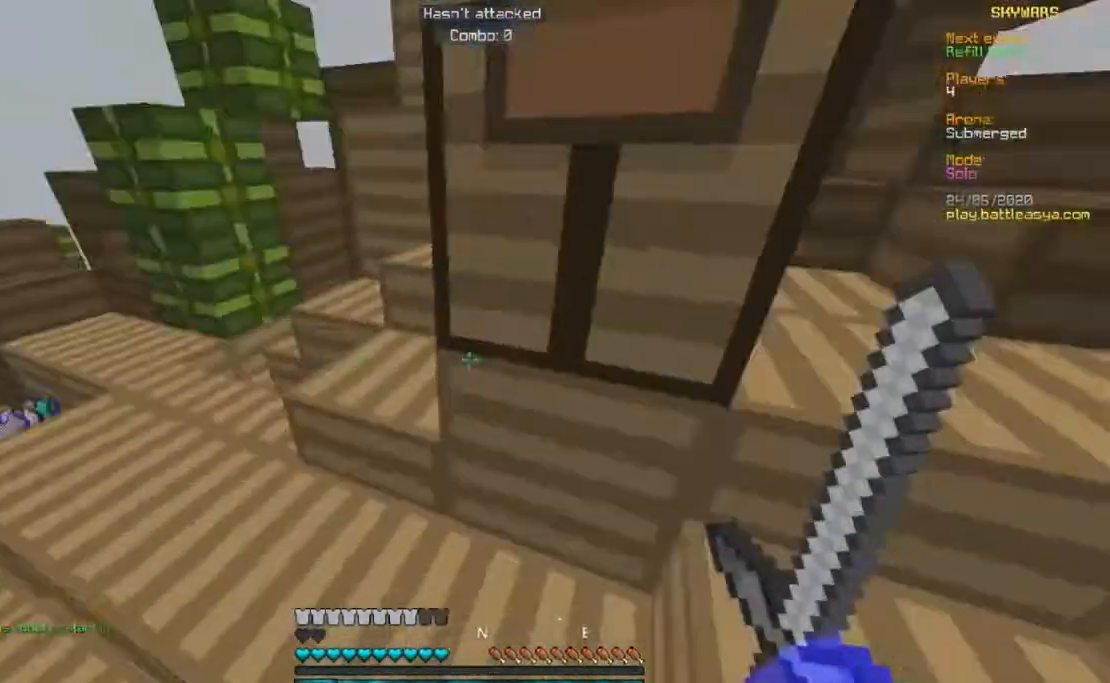
{"keys": ["d"], "mouse": [], "events": [[67, "a", "up"], [83, "d", "down"], [300, "s", "up"]]}
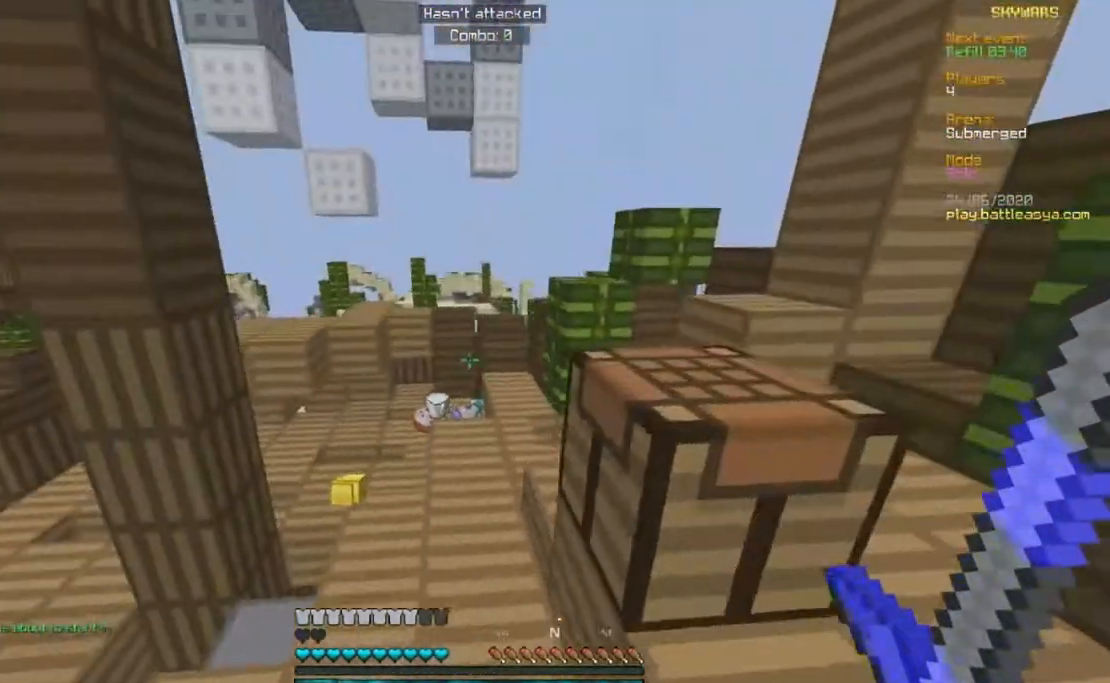
{"keys": [], "mouse": ["right"], "events": [[267, "d", "up"], [333, "mouse_right", "down"]]}
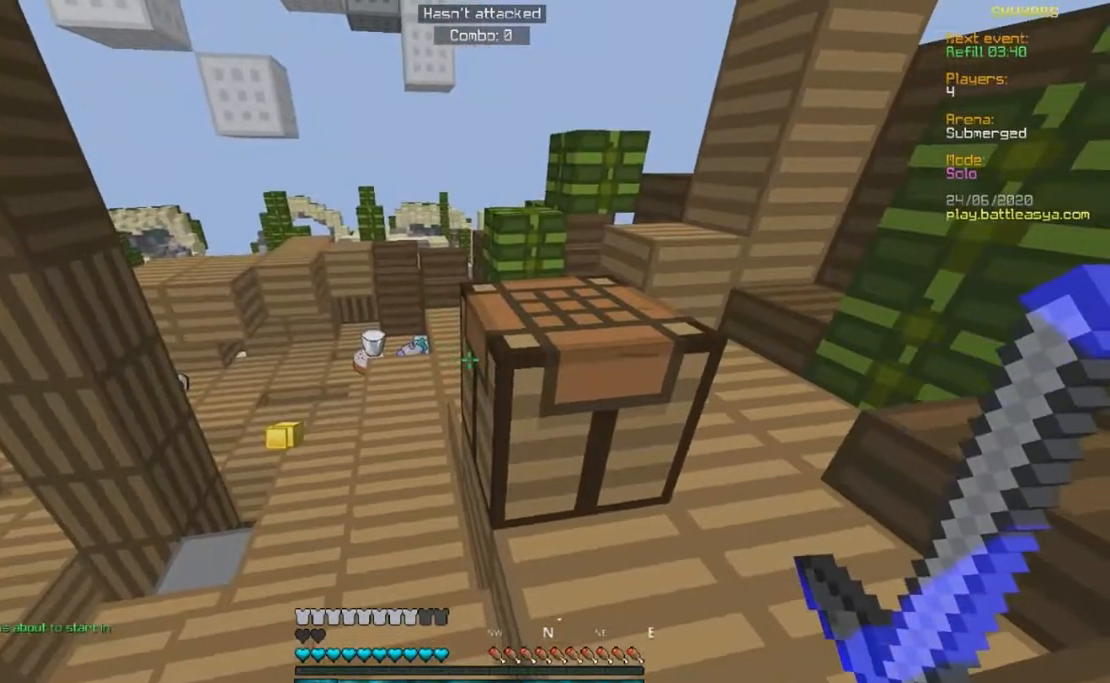
{"keys": [], "mouse": [], "events": [[433, "mouse_right", "up"]]}
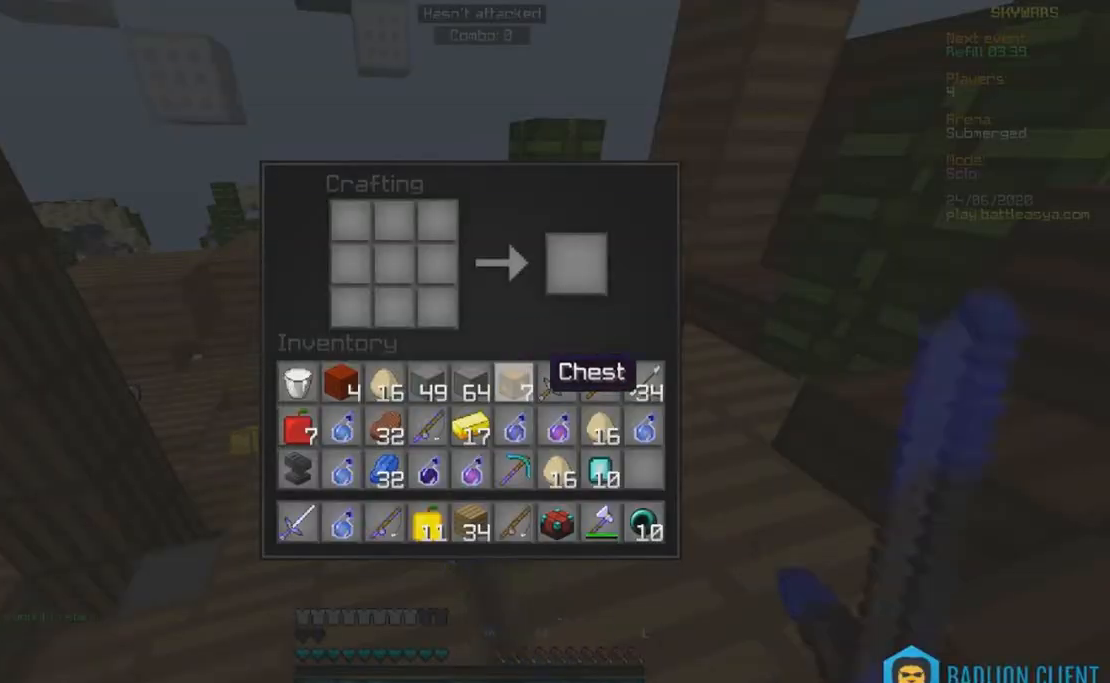
{"keys": [], "mouse": [], "events": []}
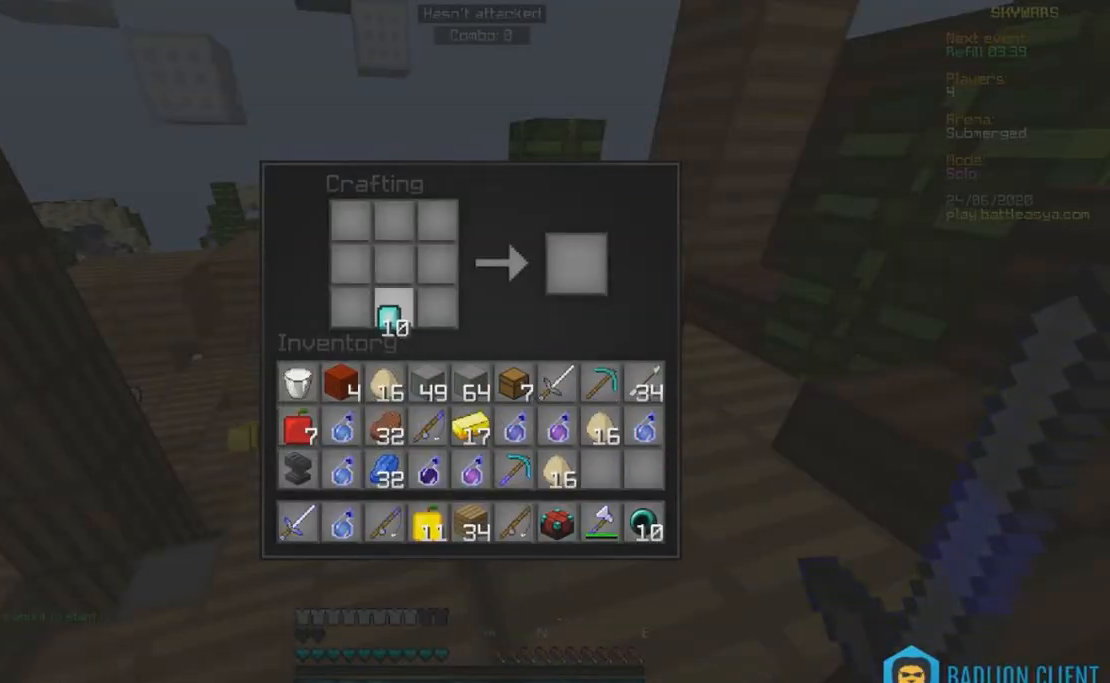
{"keys": [], "mouse": [], "events": []}
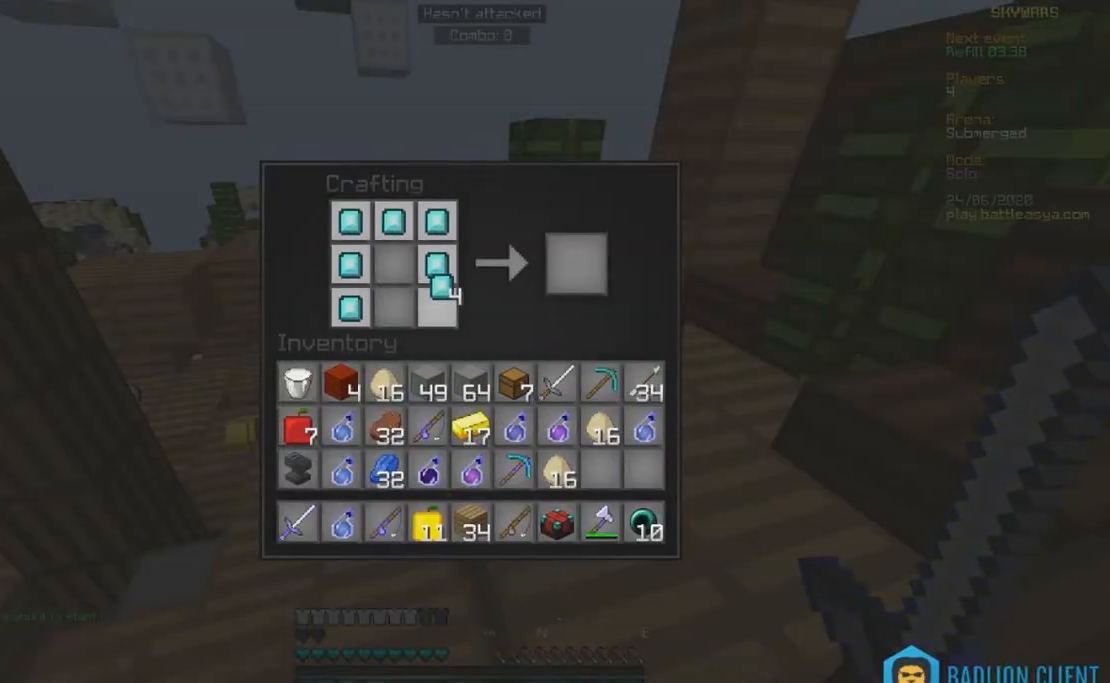
{"keys": [], "mouse": [], "events": []}
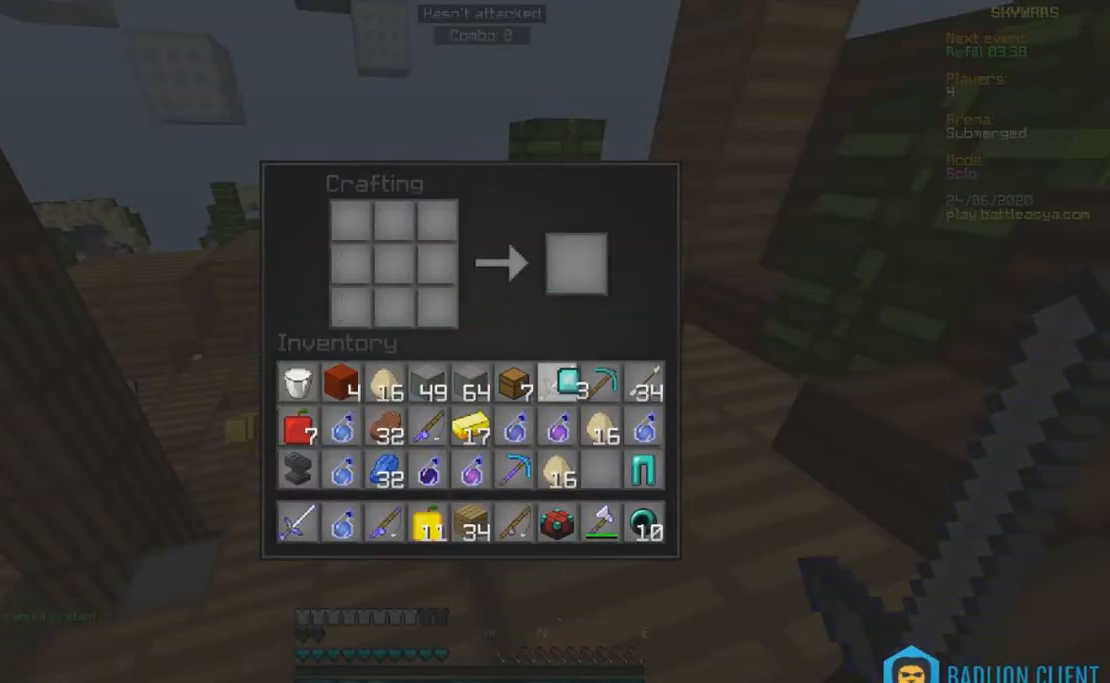
{"keys": [], "mouse": [], "events": []}
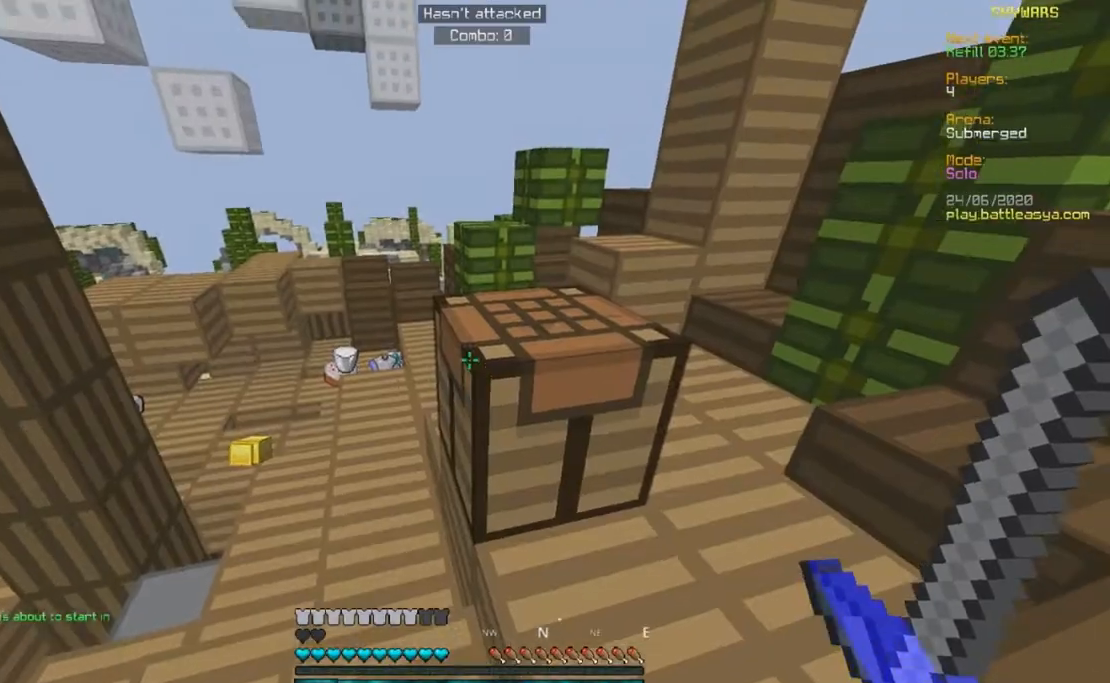
{"keys": [], "mouse": [], "events": []}
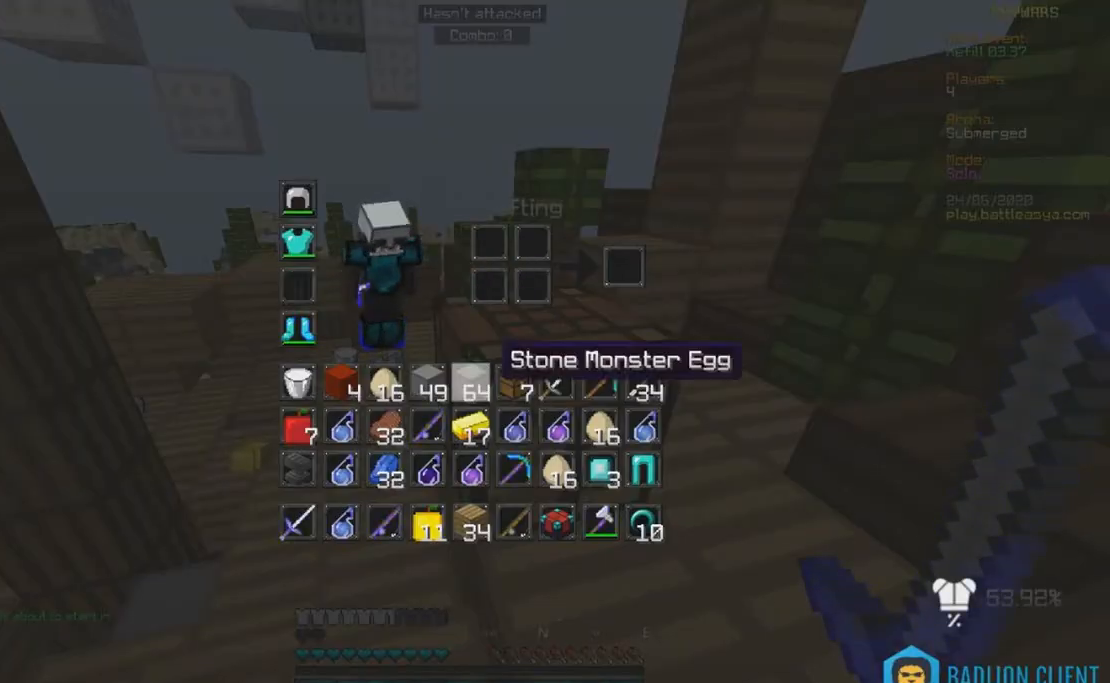
{"keys": [], "mouse": [], "events": []}
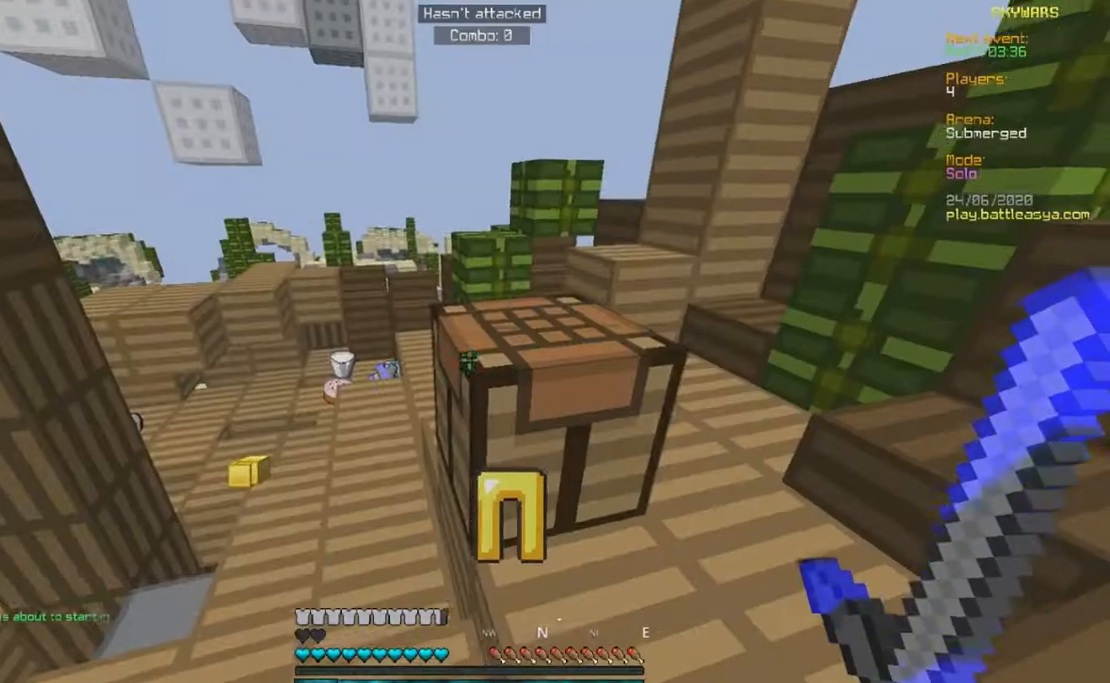
{"keys": ["a", "s"], "mouse": ["right"], "events": [[183, "s", "down"], [417, "a", "down"], [417, "mouse_right", "down"]]}
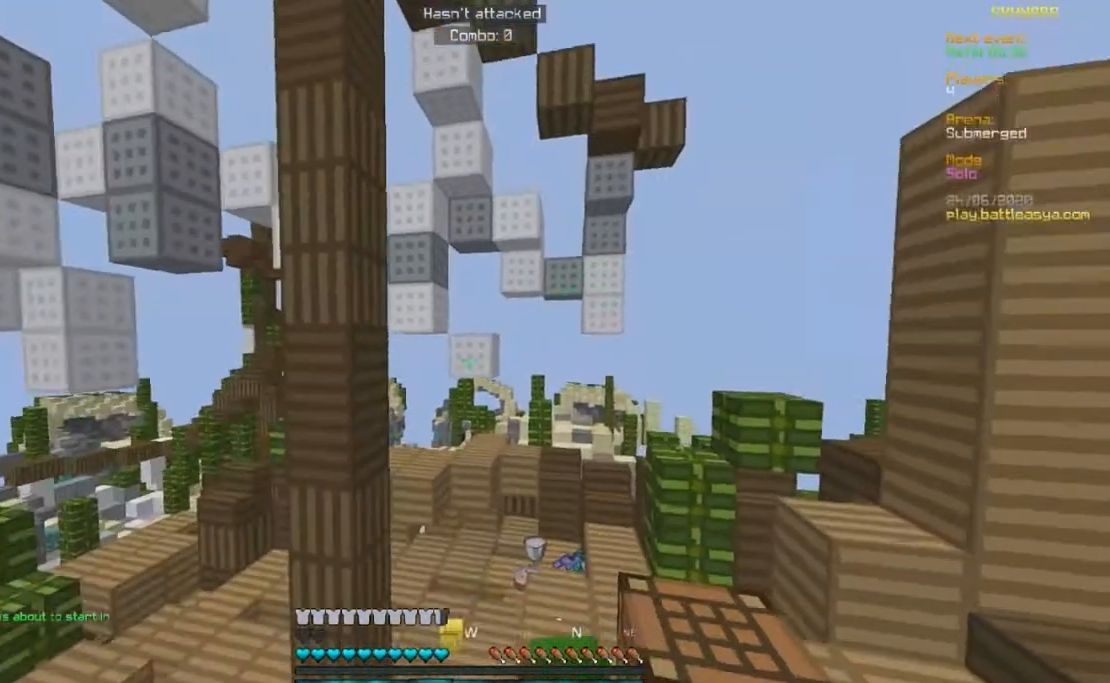
{"keys": ["a"], "mouse": ["left", "right"], "events": [[150, "s", "up"], [483, "mouse_left", "down"]]}
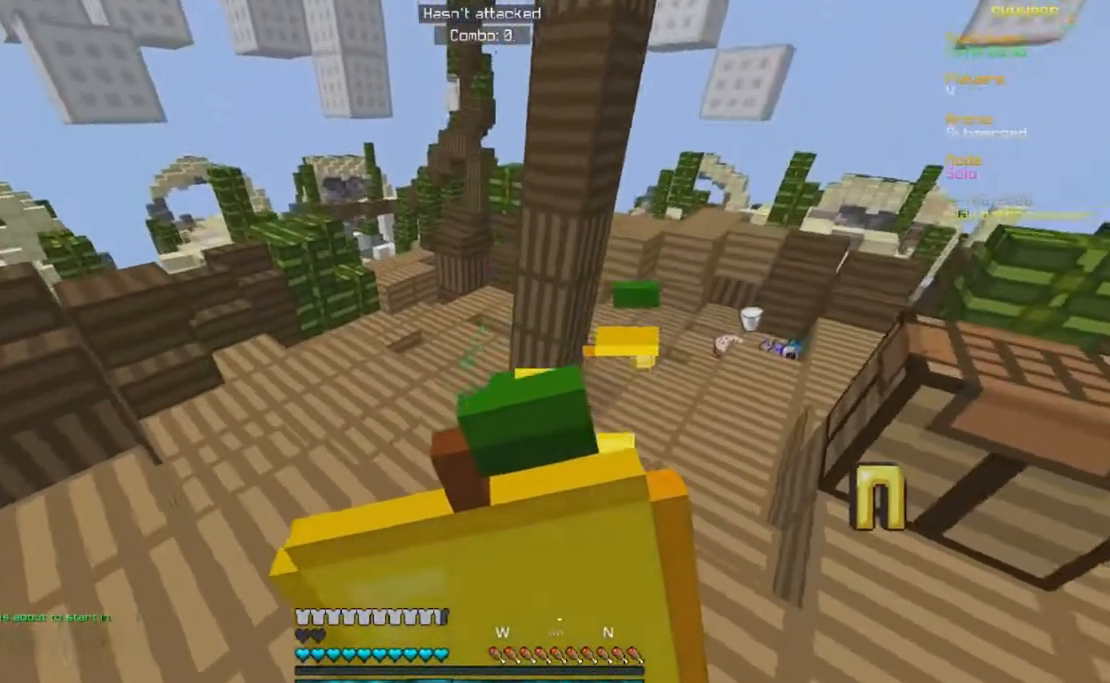
{"keys": ["a"], "mouse": ["left", "right"], "events": []}
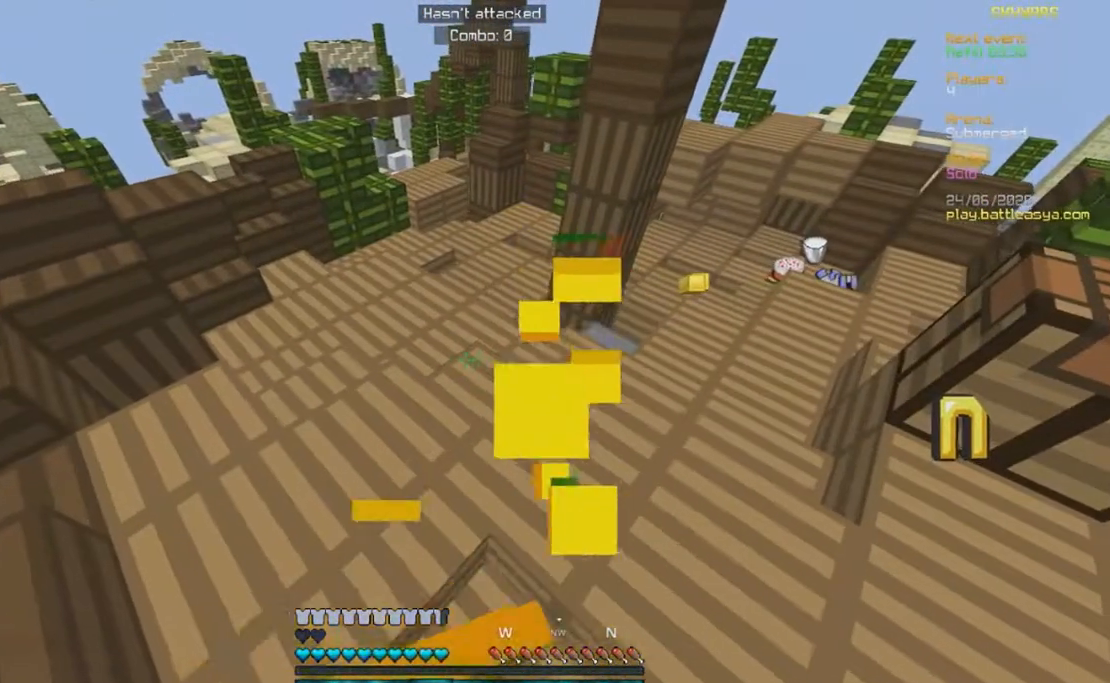
{"keys": ["a"], "mouse": ["right"], "events": [[283, "mouse_left", "up"]]}
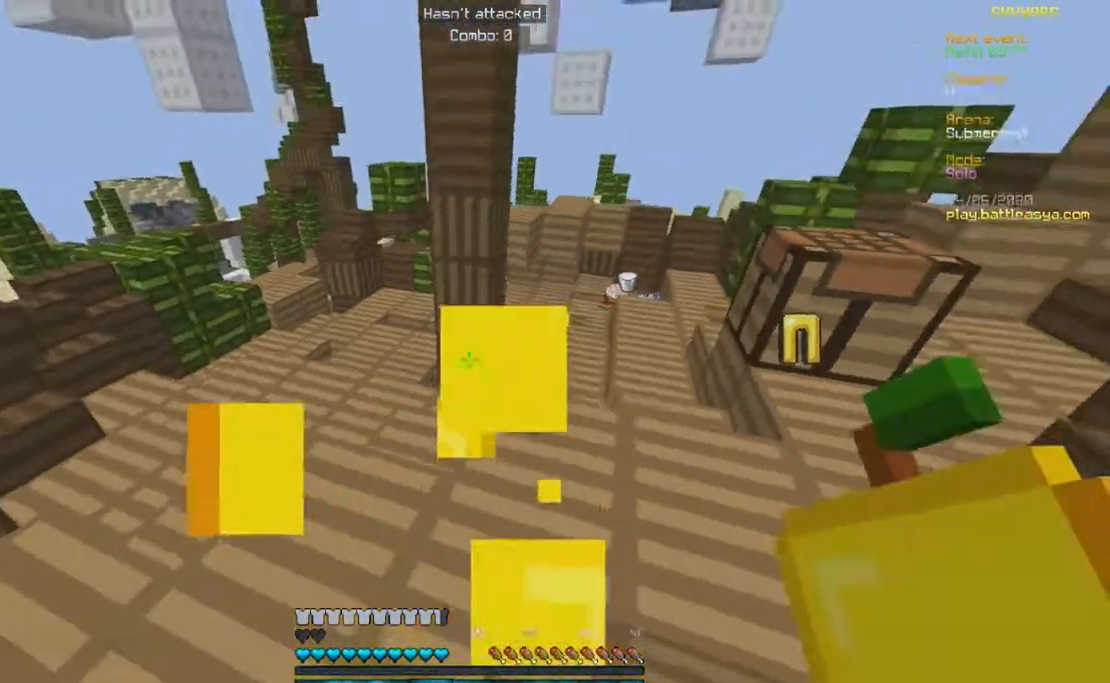
{"keys": [], "mouse": ["right"], "events": [[133, "w", "down"], [367, "a", "up"], [500, "w", "up"]]}
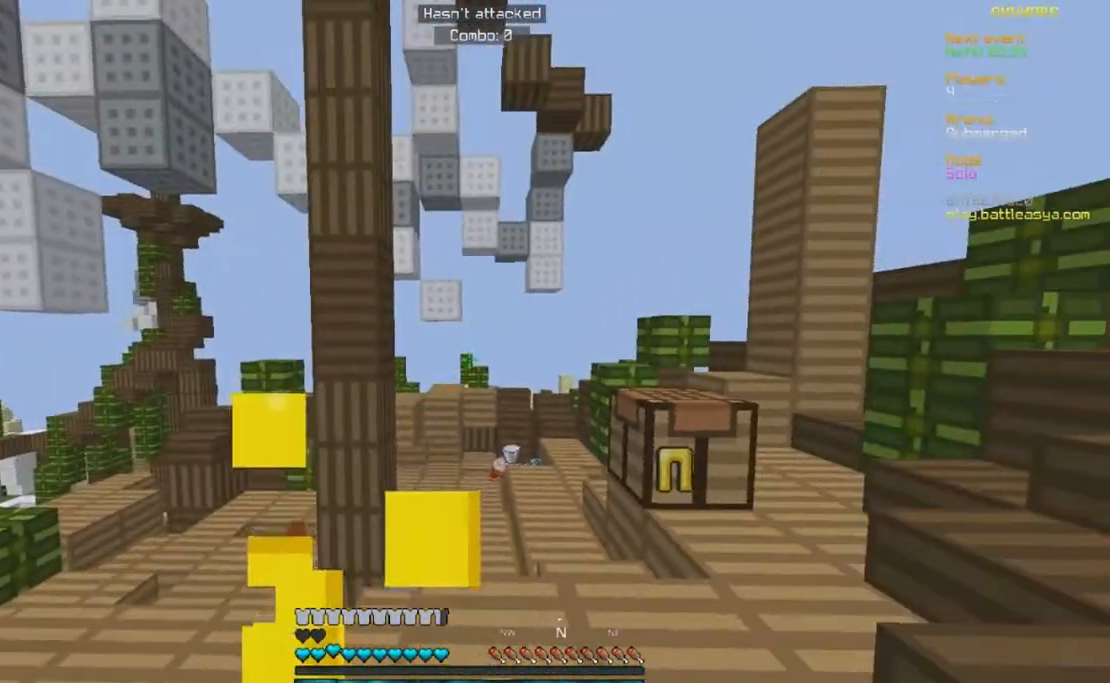
{"keys": [], "mouse": [], "events": [[67, "mouse_right", "up"]]}
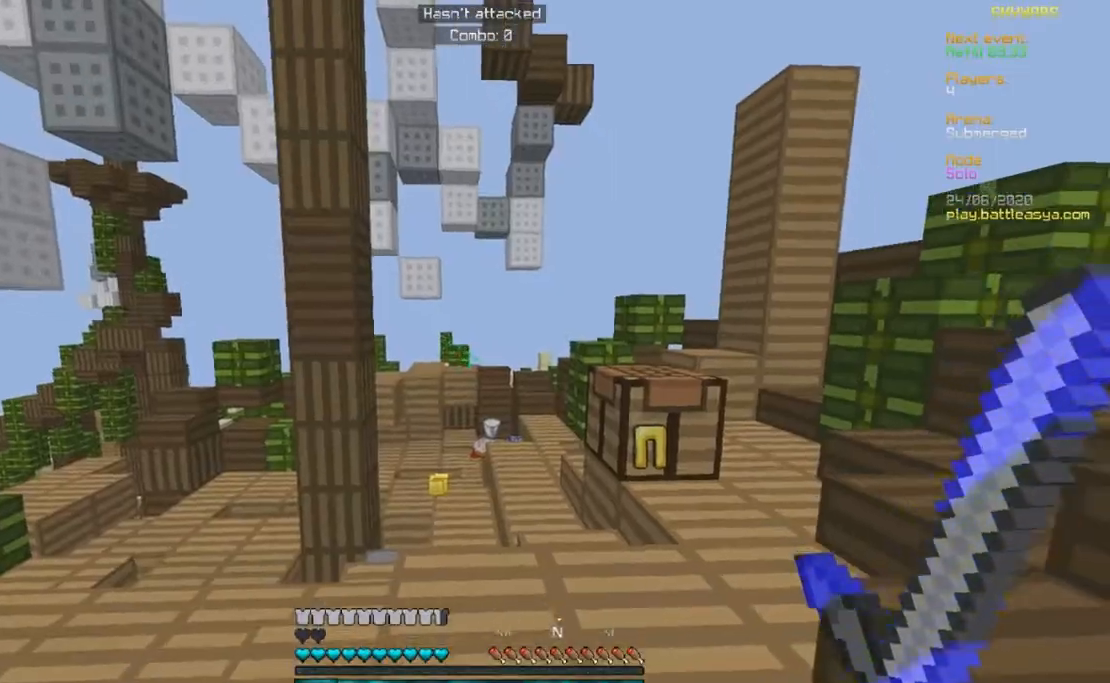
{"keys": [], "mouse": [], "events": []}
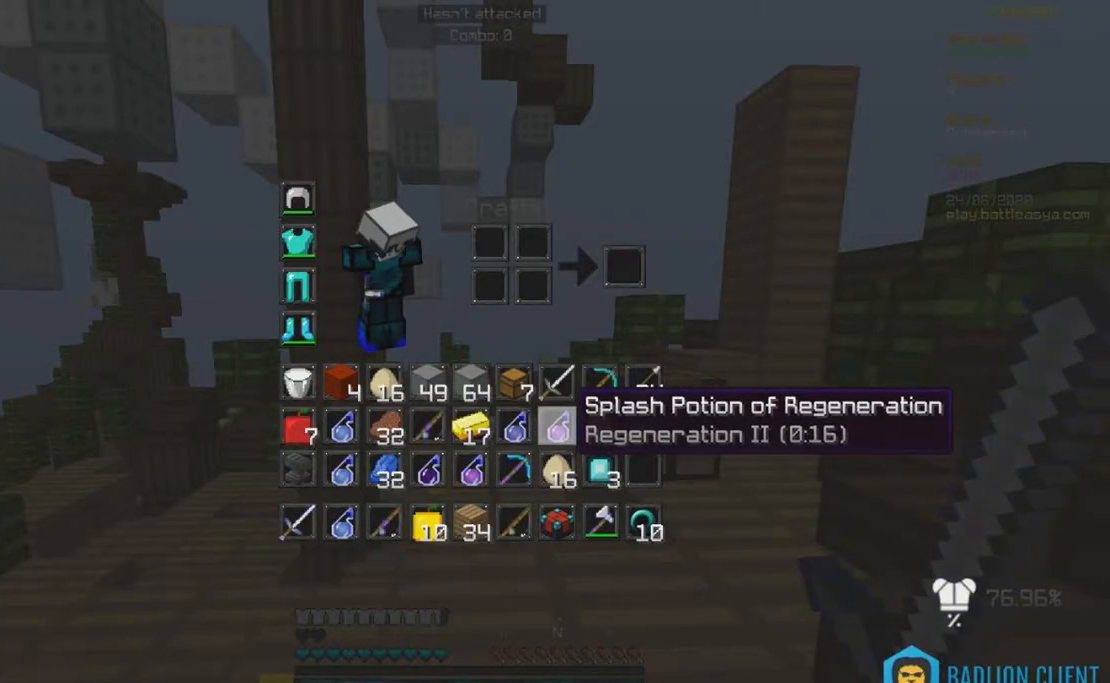
{"keys": [], "mouse": [], "events": []}
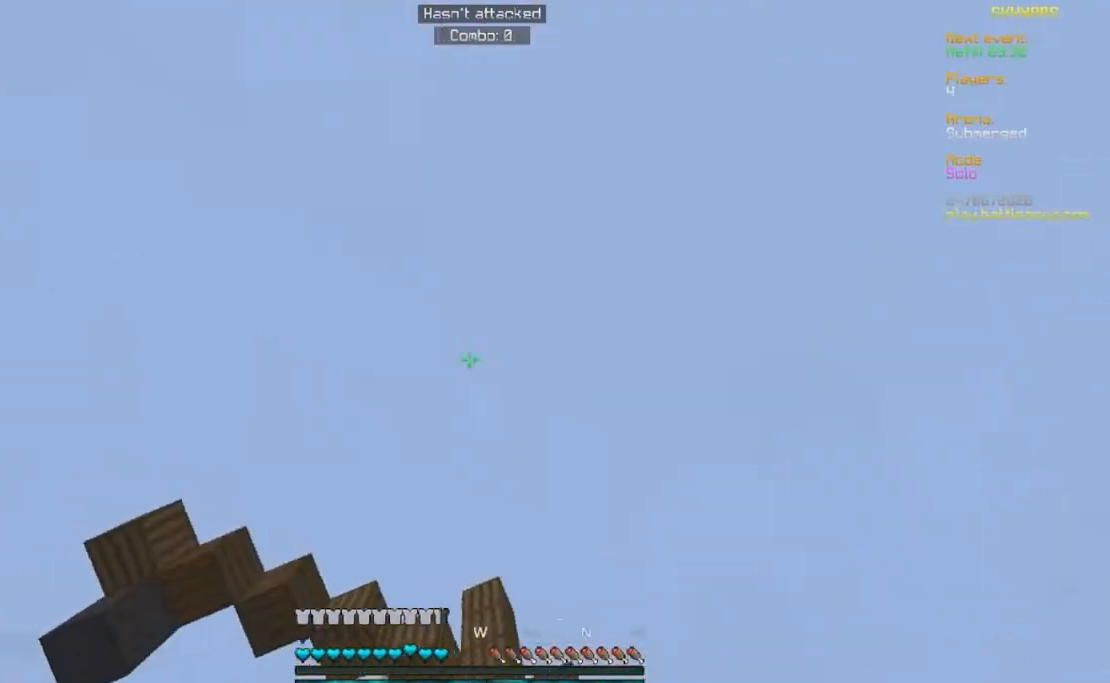
{"keys": [], "mouse": [], "events": [[33, "mouse_right", "down"], [367, "mouse_right", "up"]]}
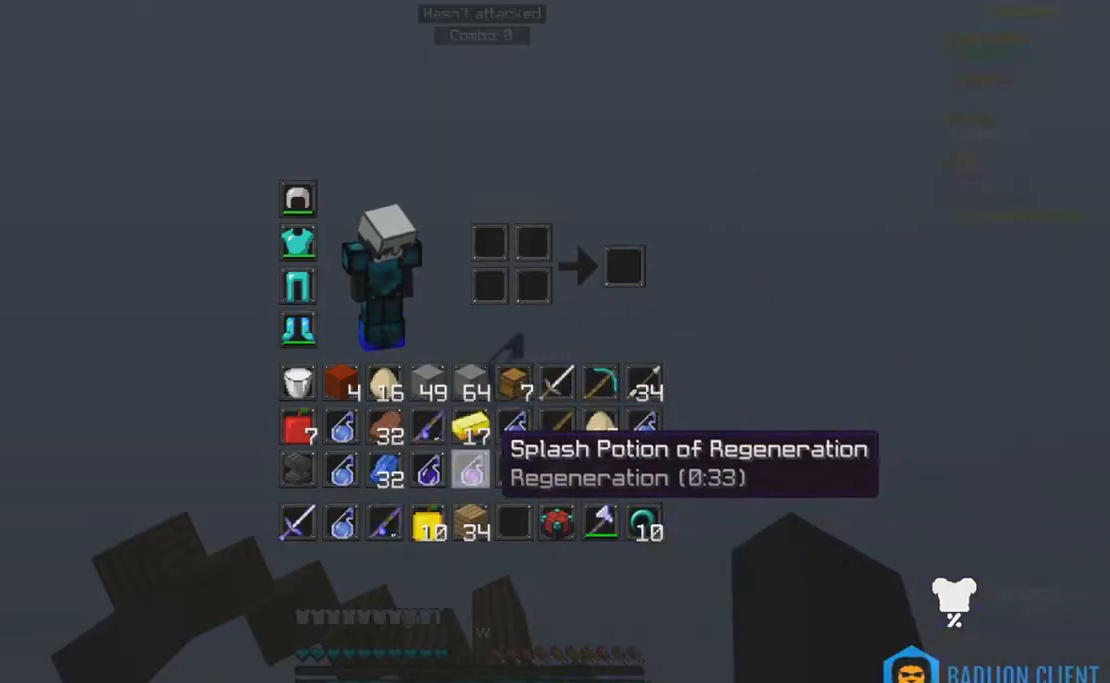
{"keys": [], "mouse": [], "events": []}
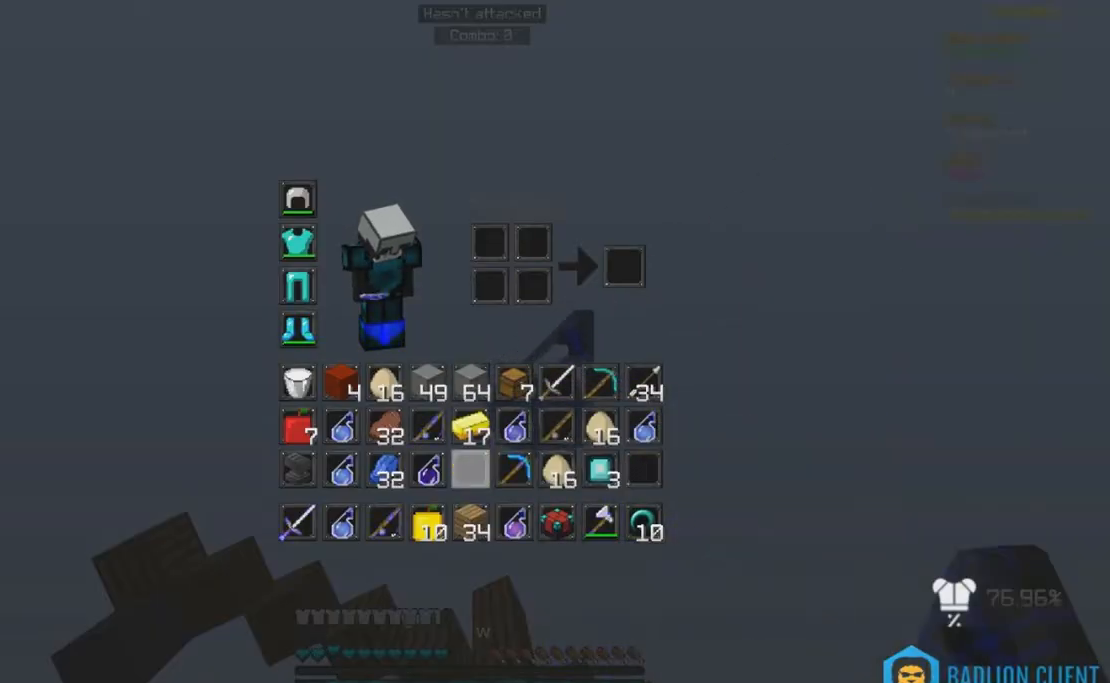
{"keys": ["w"], "mouse": [], "events": [[383, "w", "down"]]}
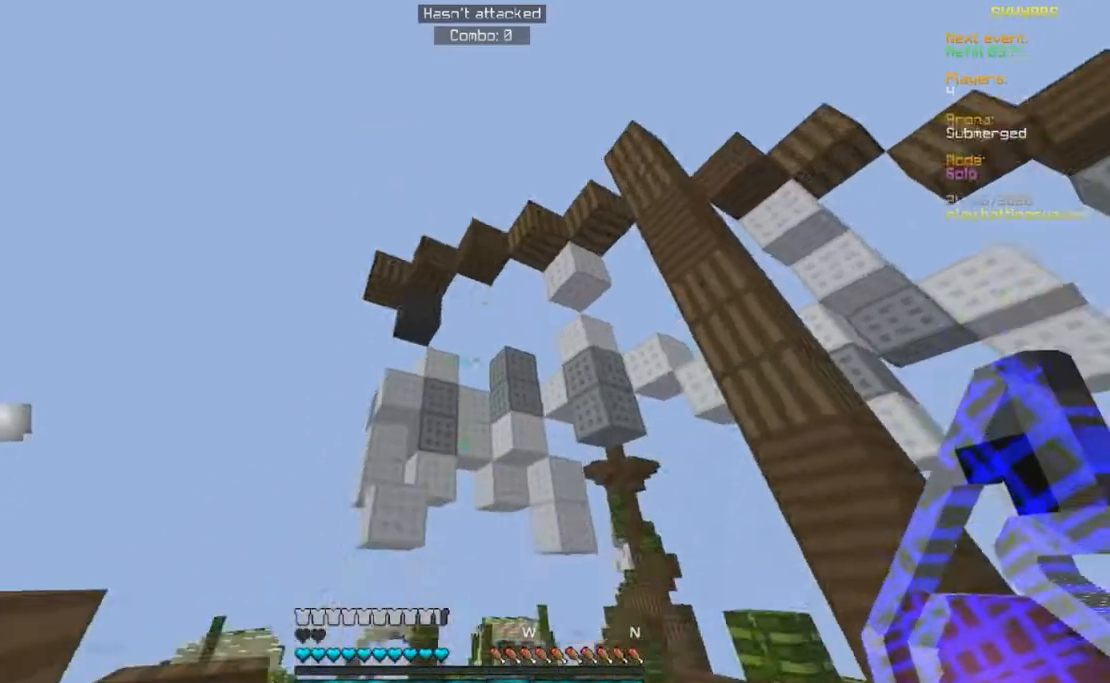
{"keys": ["w"], "mouse": ["left"], "events": [[183, "mouse_left", "down"]]}
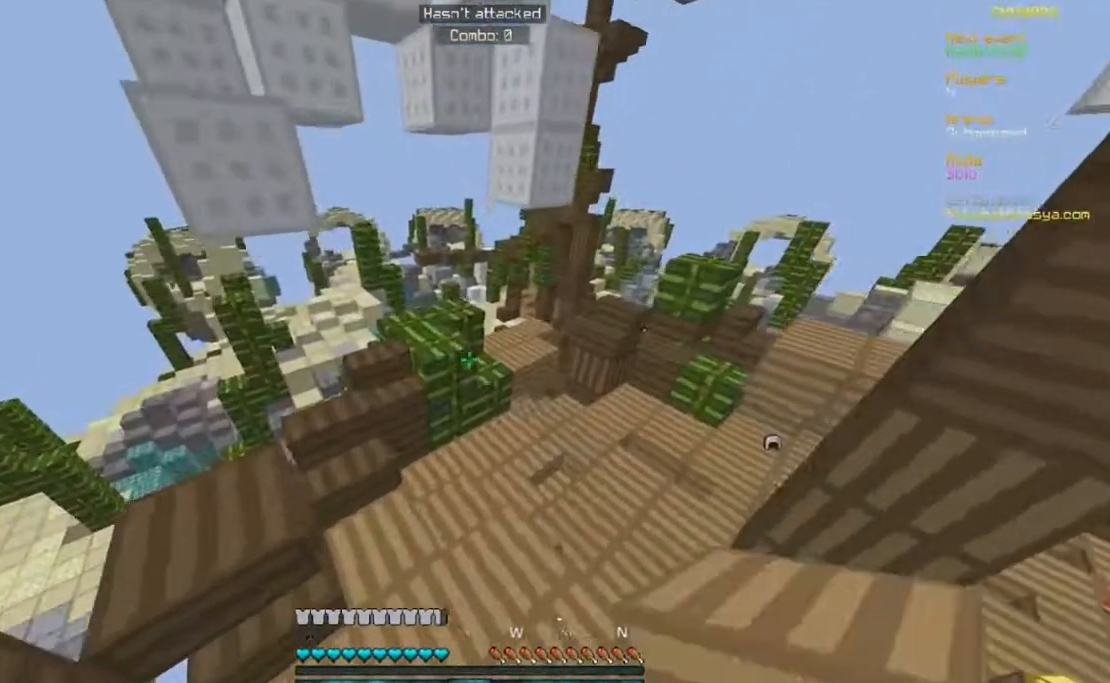
{"keys": ["w"], "mouse": [], "events": [[267, "mouse_left", "up"]]}
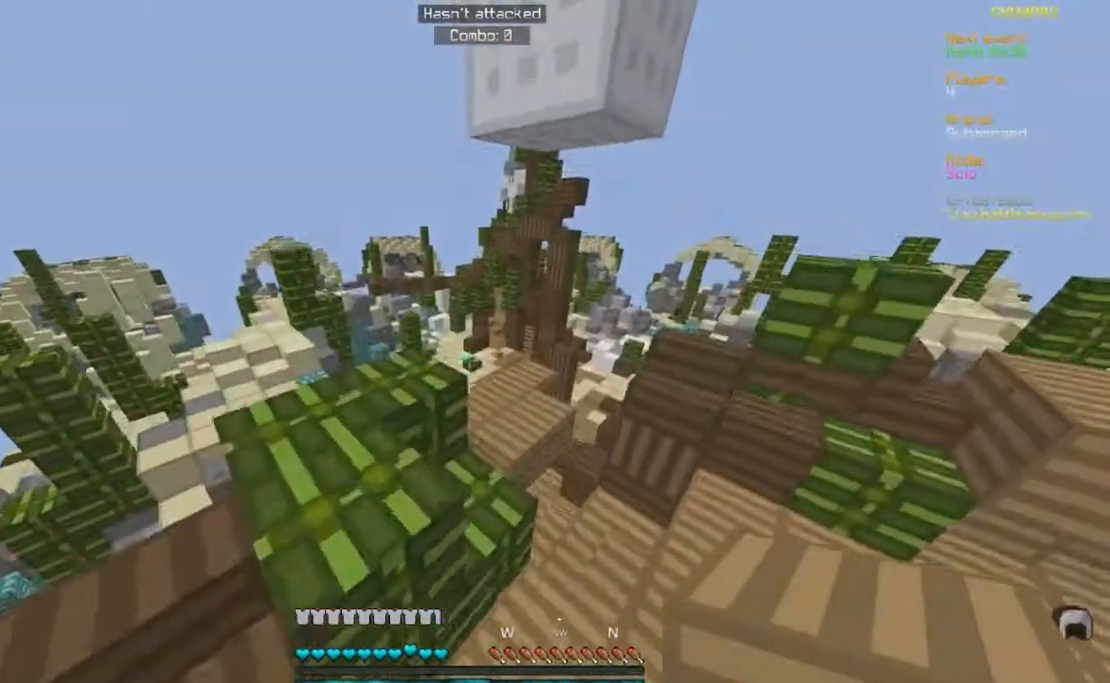
{"keys": ["w"], "mouse": [], "events": [[167, "a", "down"], [383, "a", "up"]]}
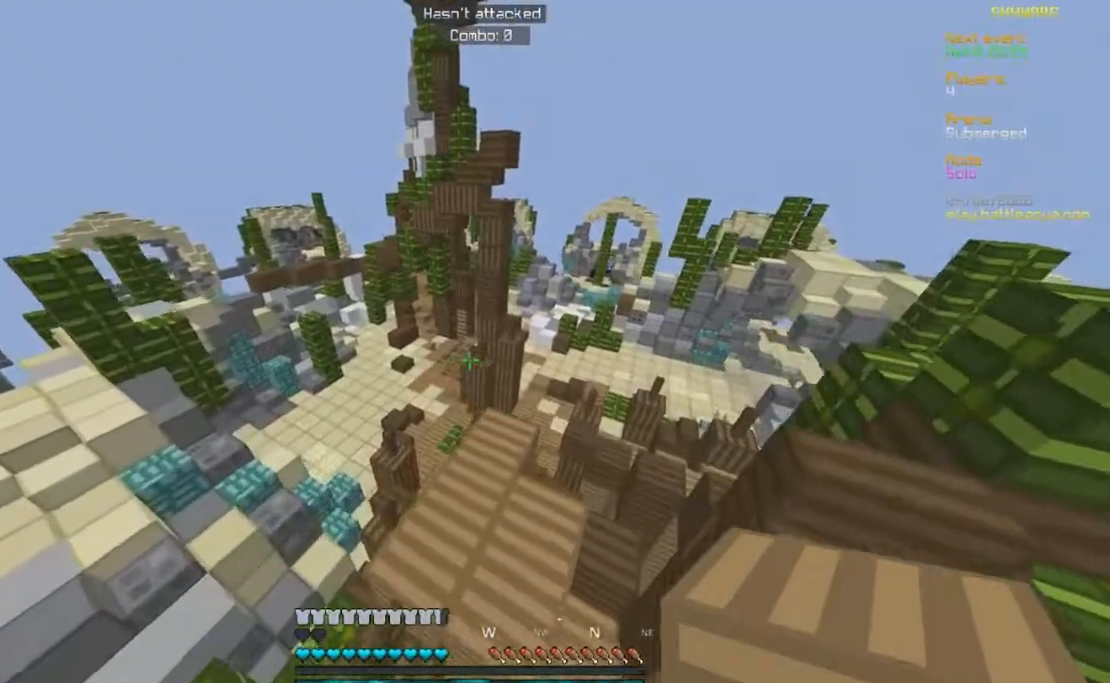
{"keys": ["a", "w"], "mouse": [], "events": [[283, "a", "down"]]}
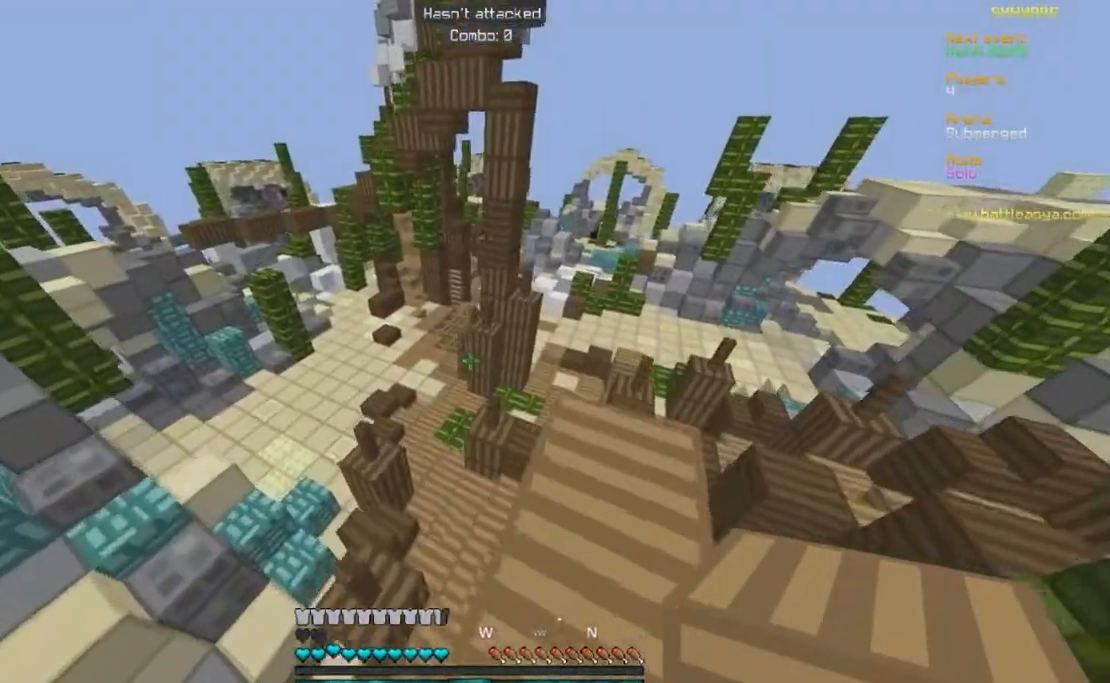
{"keys": ["w"], "mouse": [], "events": [[367, "a", "up"]]}
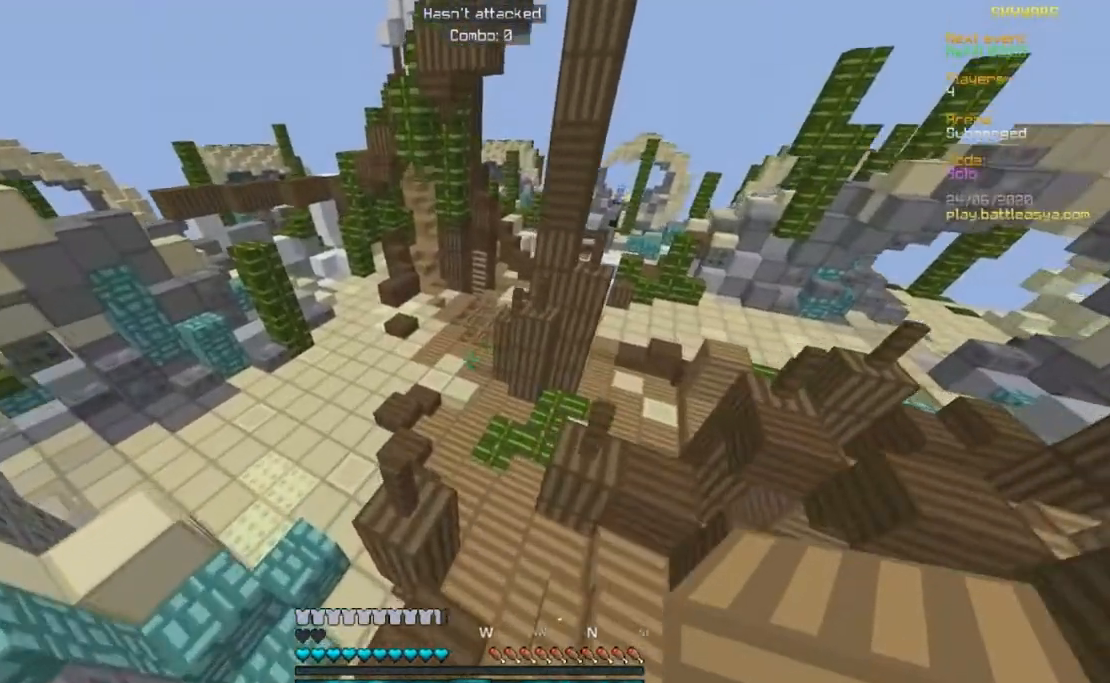
{"keys": ["w"], "mouse": [], "events": []}